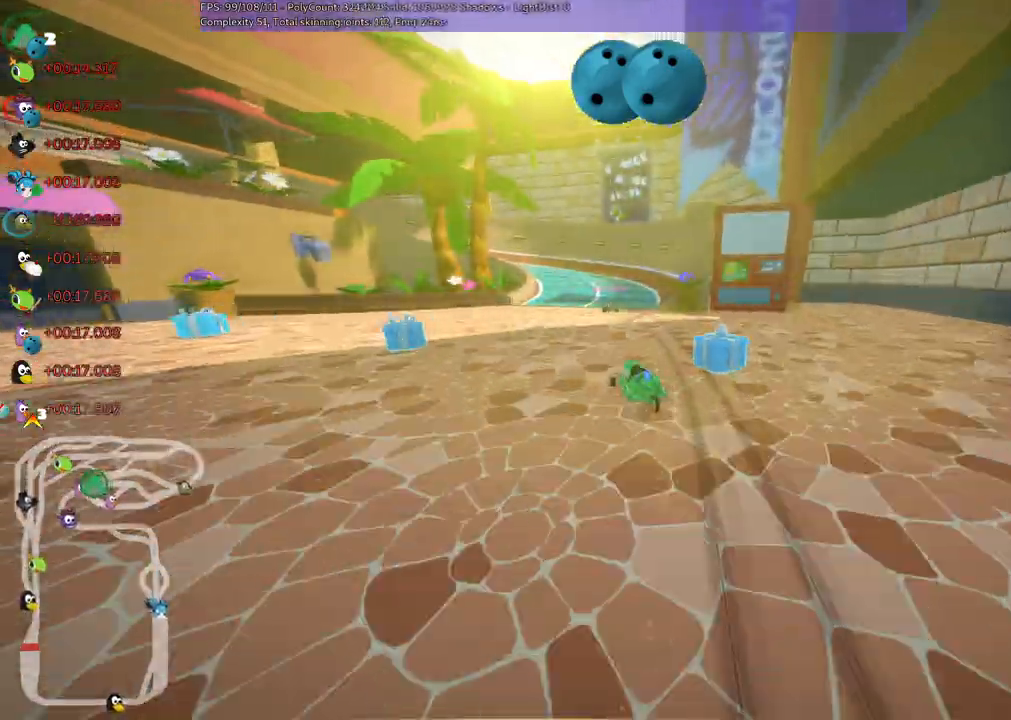
Gameplay with keyboard; each line is a JSON object with the keys held at the frame after it. "events" lists presses ("down") and releases ("up") of ".", "/", "alt_r", "b", "c", "comma", "ctrl_r", "d", "down", "f", "g", "h", "j", "k", "l", "left", "m", "n", "quote", "return", "right", "semicolon", "shift_r", "space", "super", "up" and "v" between this image and that frame as [ms after this image, input, new state], when the widget could be followed in between. No other keys are recorded. Mouse input is not recorded.
{"keys": ["left", "m", "right", "up"], "events": [[133, "left", "up"], [483, "left", "down"]]}
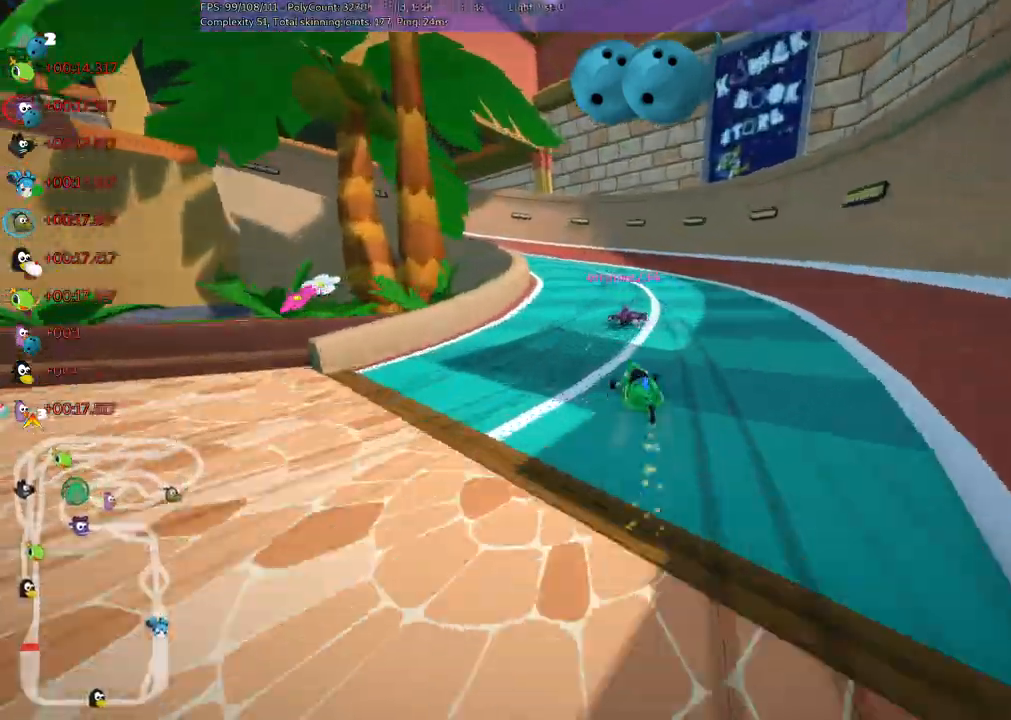
{"keys": ["left", "n", "up"], "events": [[133, "space", "down"], [233, "space", "up"], [283, "right", "up"], [333, "m", "up"], [467, "n", "down"]]}
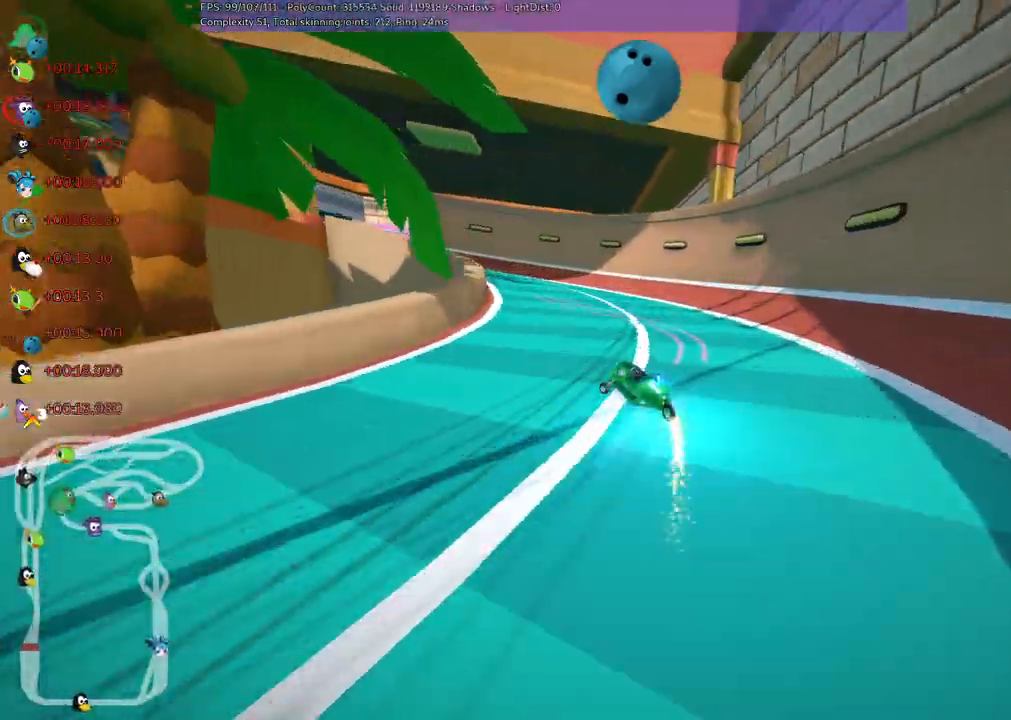
{"keys": ["left", "m", "up"]}
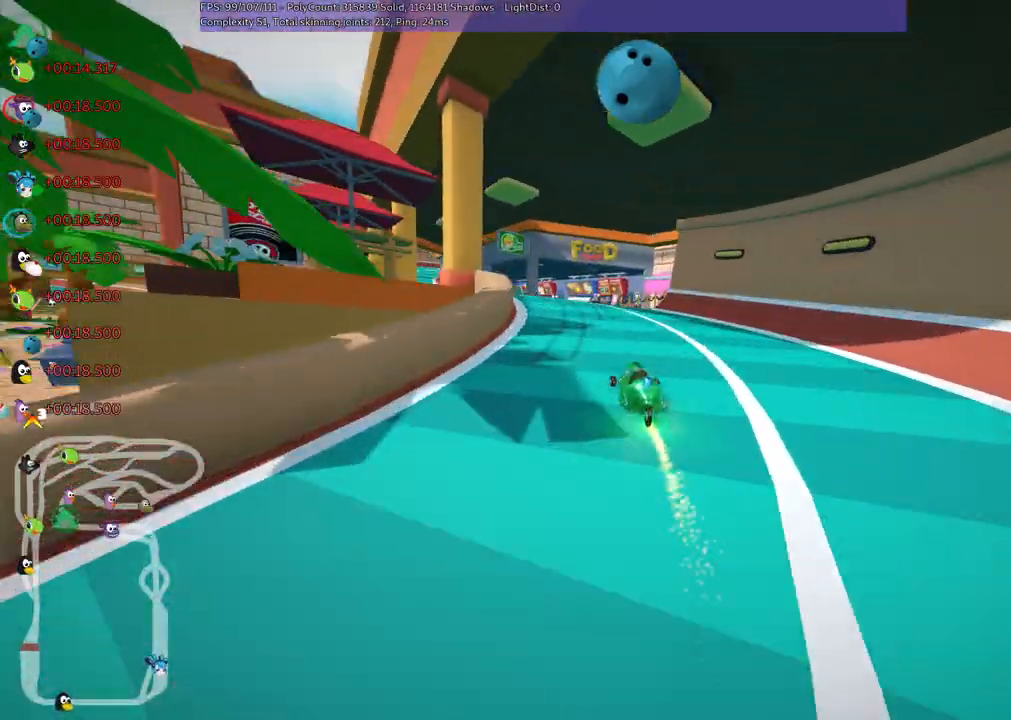
{"keys": ["up"], "events": [[167, "m", "up"], [267, "left", "up"]]}
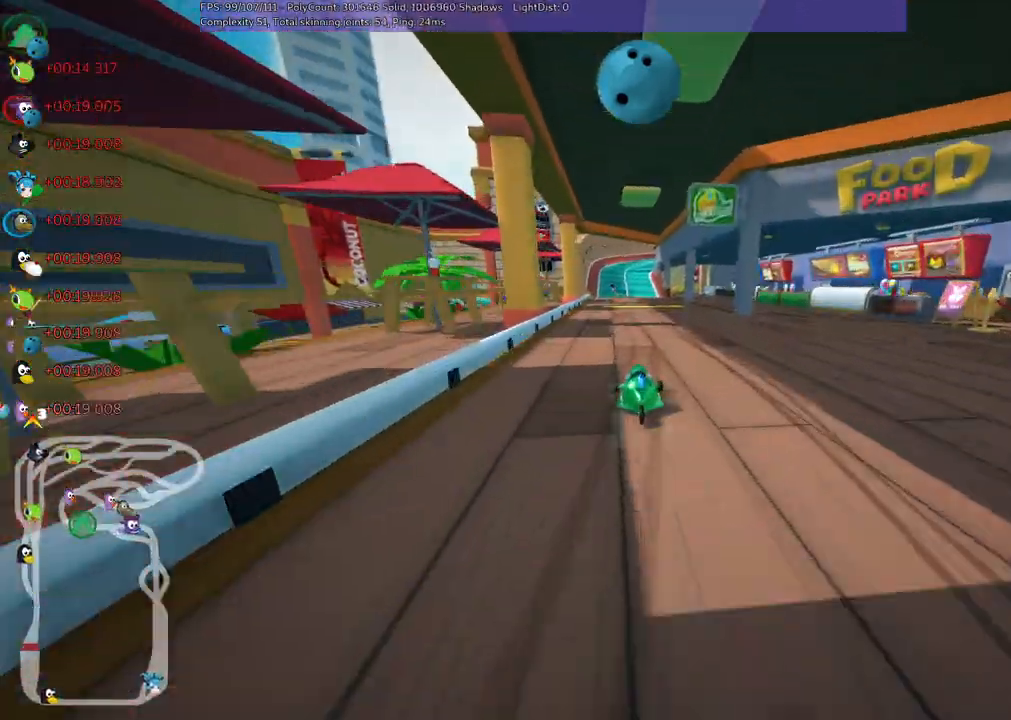
{"keys": ["right", "up"], "events": [[283, "right", "down"]]}
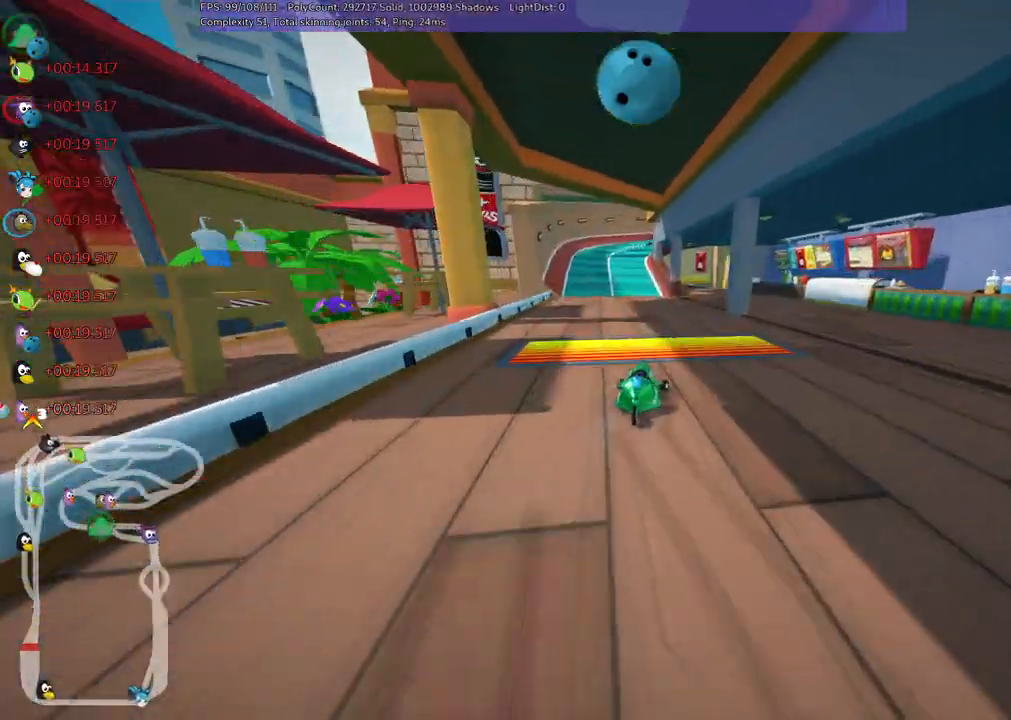
{"keys": ["left", "up"], "events": [[67, "right", "up"], [433, "left", "down"]]}